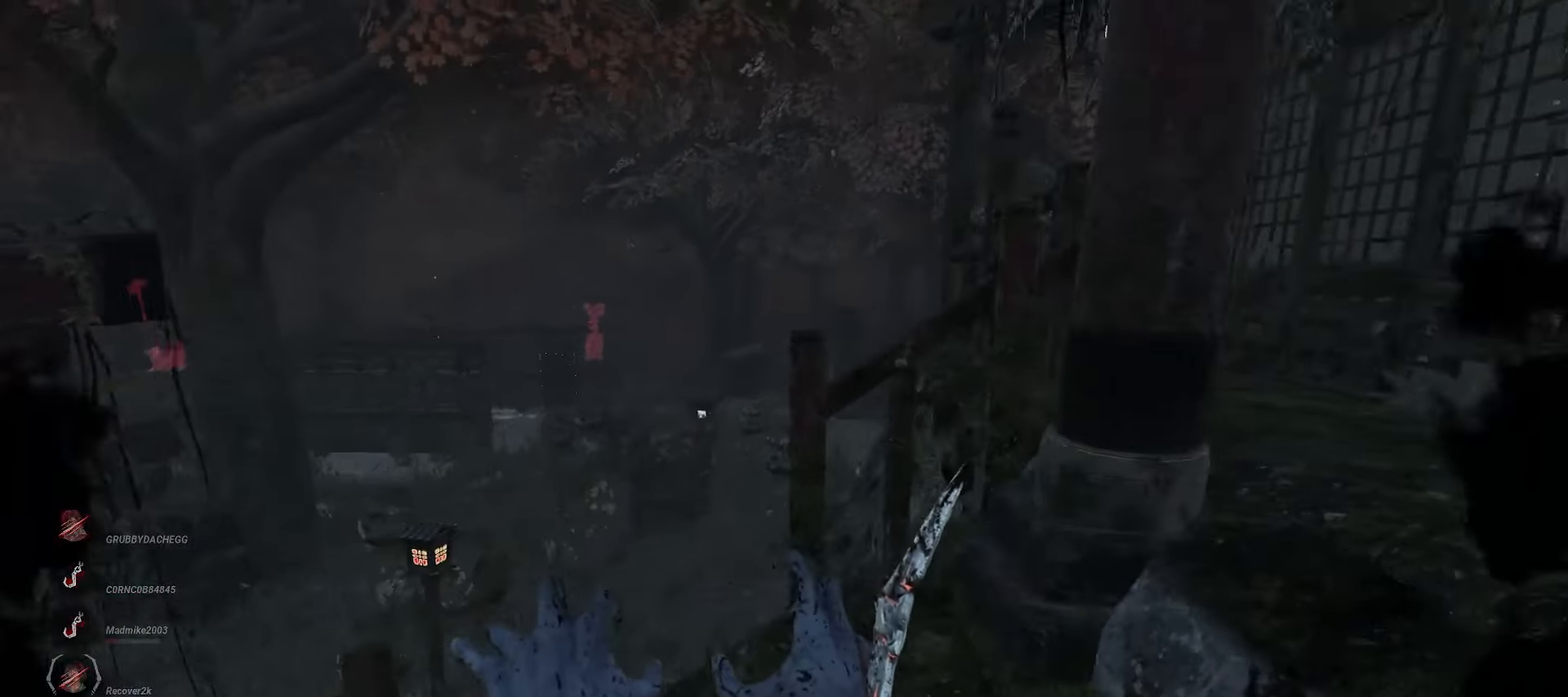
Gameplay with keyboard and mouse; each line is a JSON object with the keys and mouse buttons held at the frame after it. "events" lists presses ("down") and releases ("up") of "a", "ctrl", "d", "e", "q", "s", "shift", "space", "w", "mouse_left", "mouse_wheel", "mouse_right", "mouse_mb4" and "mouse_mb5" between this image and that frame as [ms after this image, input, new state], when the widget could be followed in between. "mouse_left", "mouse_wheel", "mouse_right", "mouse_mb4", "mouse_mb5" = the "left", "wheel", "right", "mb4", "mb5" buttons of the "mouse" list. No other keys are recorded. "wheel" means that the mouse wheel is clicked or scrolled. Mouse movement is not recorded.
{"keys": ["w"], "mouse": ["right"], "events": [[83, "w", "down"], [167, "d", "up"], [333, "a", "down"], [433, "a", "up"]]}
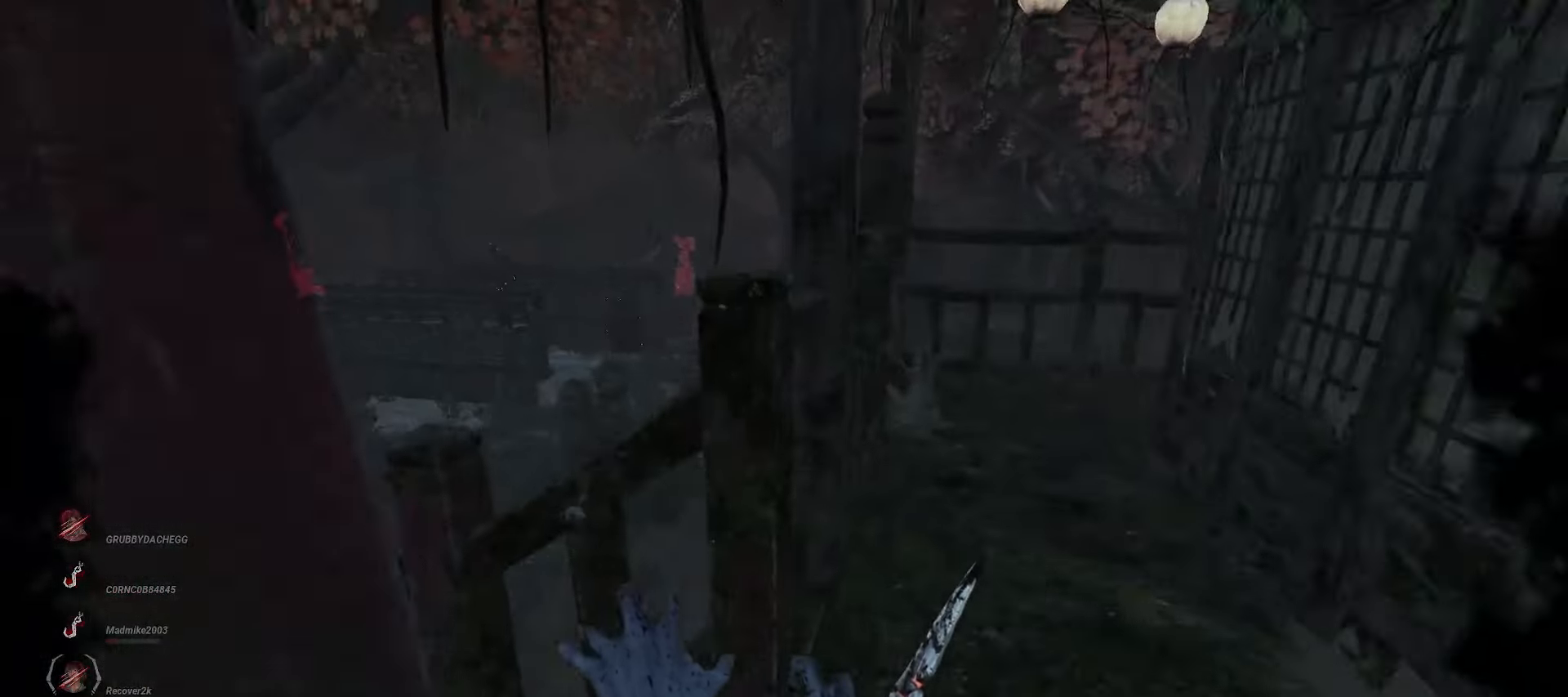
{"keys": ["w"], "mouse": ["right"], "events": [[100, "d", "down"], [183, "d", "up"], [267, "d", "down"], [383, "d", "up"]]}
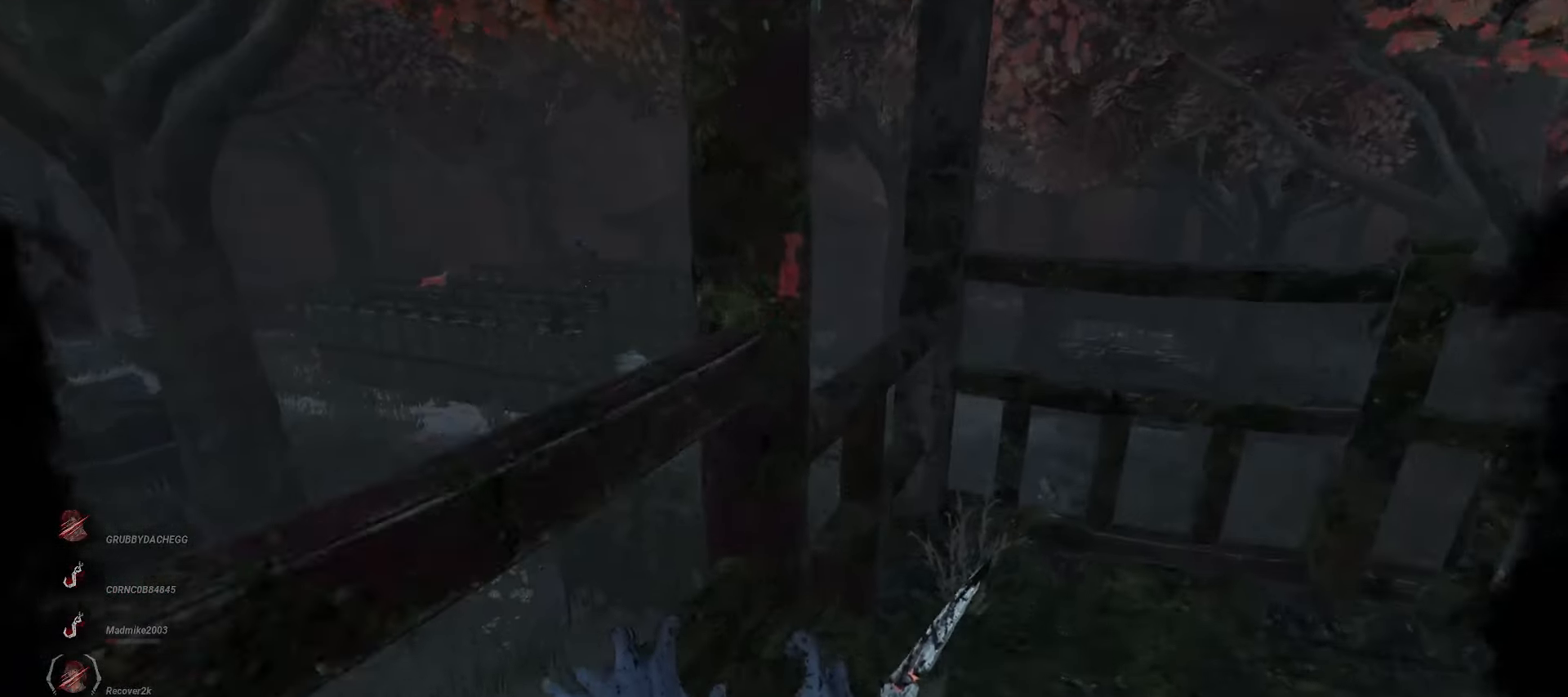
{"keys": ["space", "w"], "mouse": [], "events": [[17, "d", "down"], [167, "d", "up"], [250, "mouse_right", "up"], [367, "space", "down"]]}
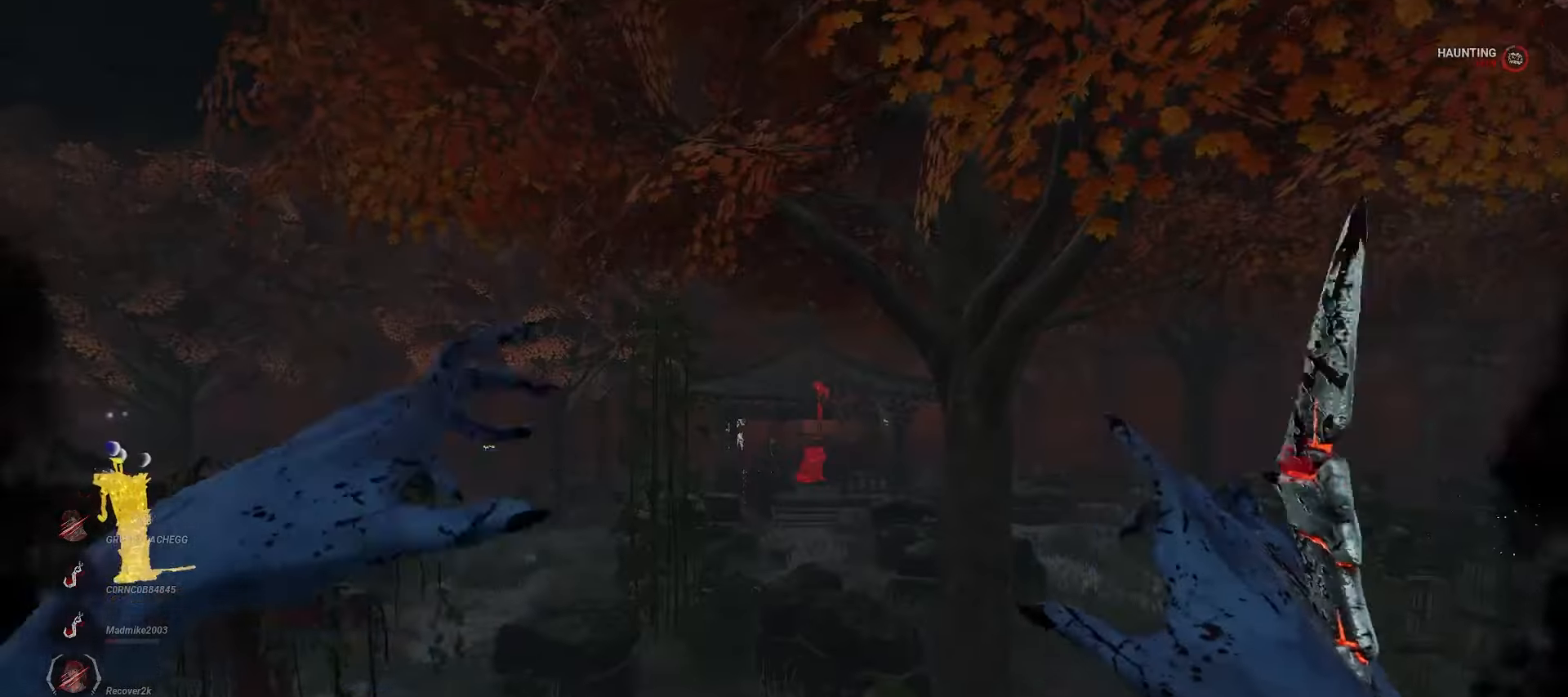
{"keys": ["w"], "mouse": [], "events": [[317, "space", "up"]]}
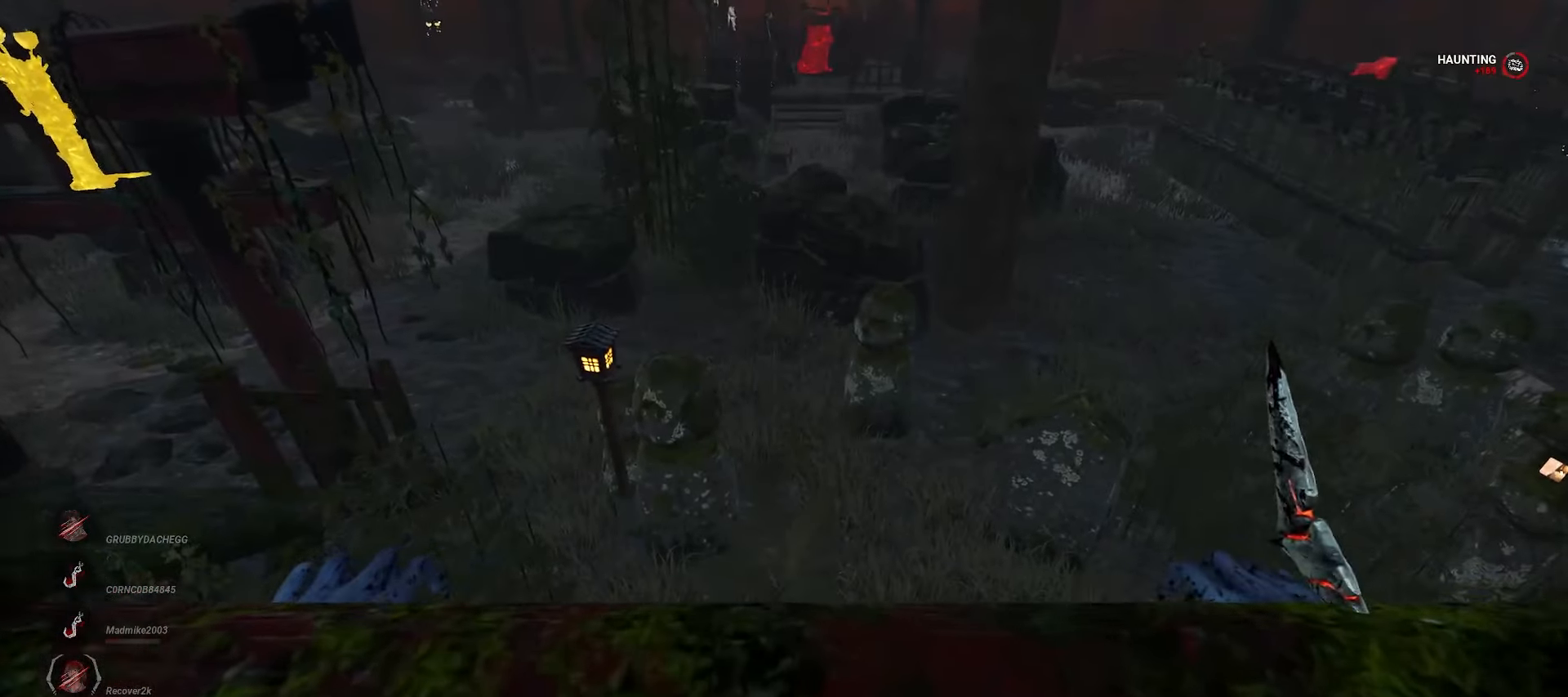
{"keys": ["d"], "mouse": [], "events": [[83, "d", "down"], [117, "w", "up"]]}
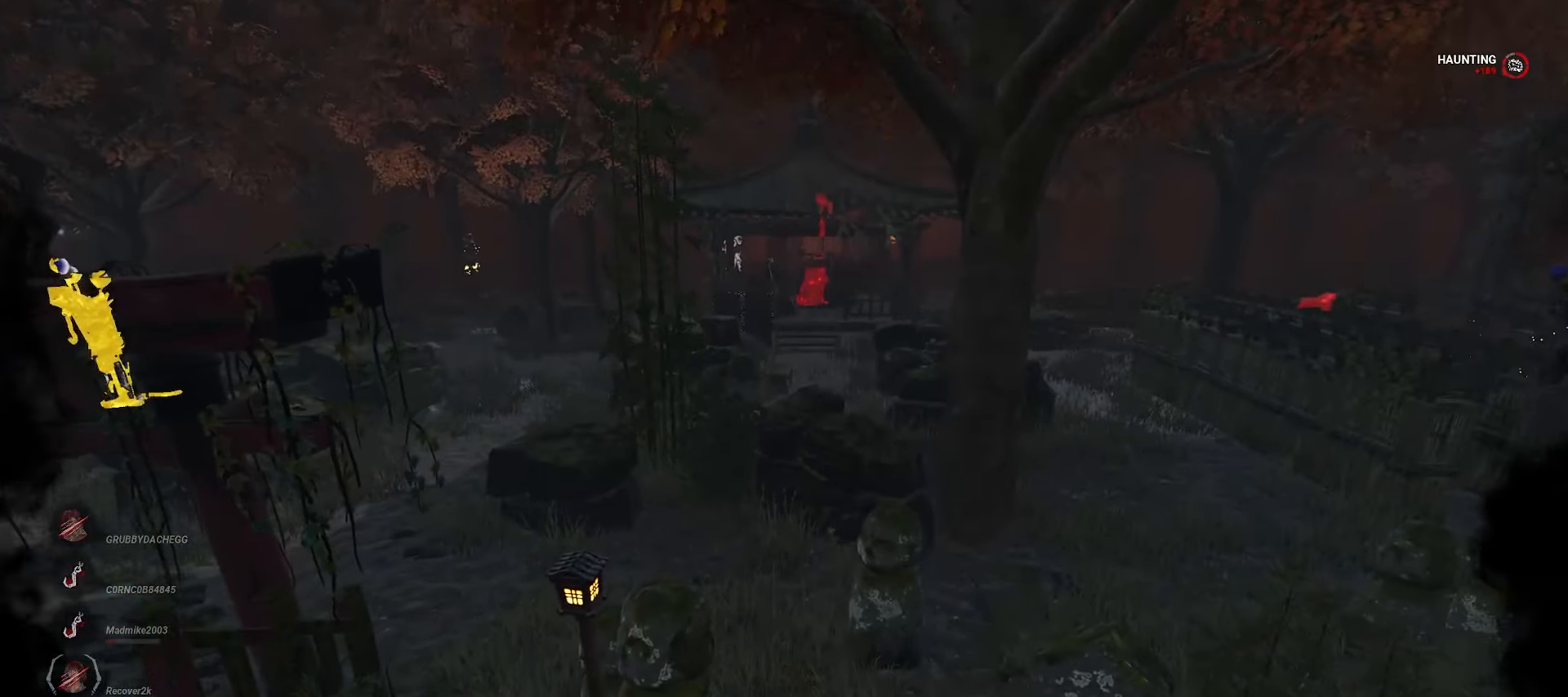
{"keys": ["d"], "mouse": [], "events": []}
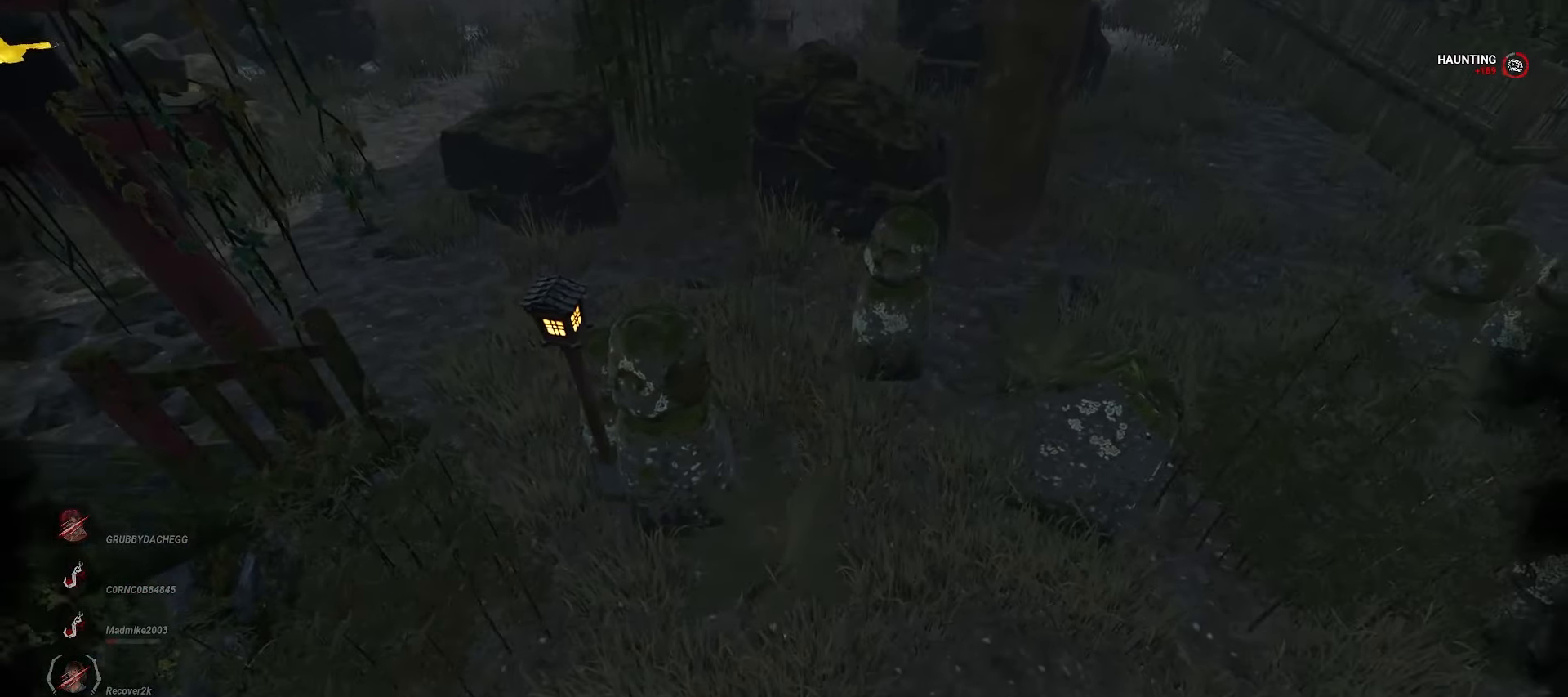
{"keys": ["w"], "mouse": [], "events": [[400, "w", "down"], [483, "d", "up"]]}
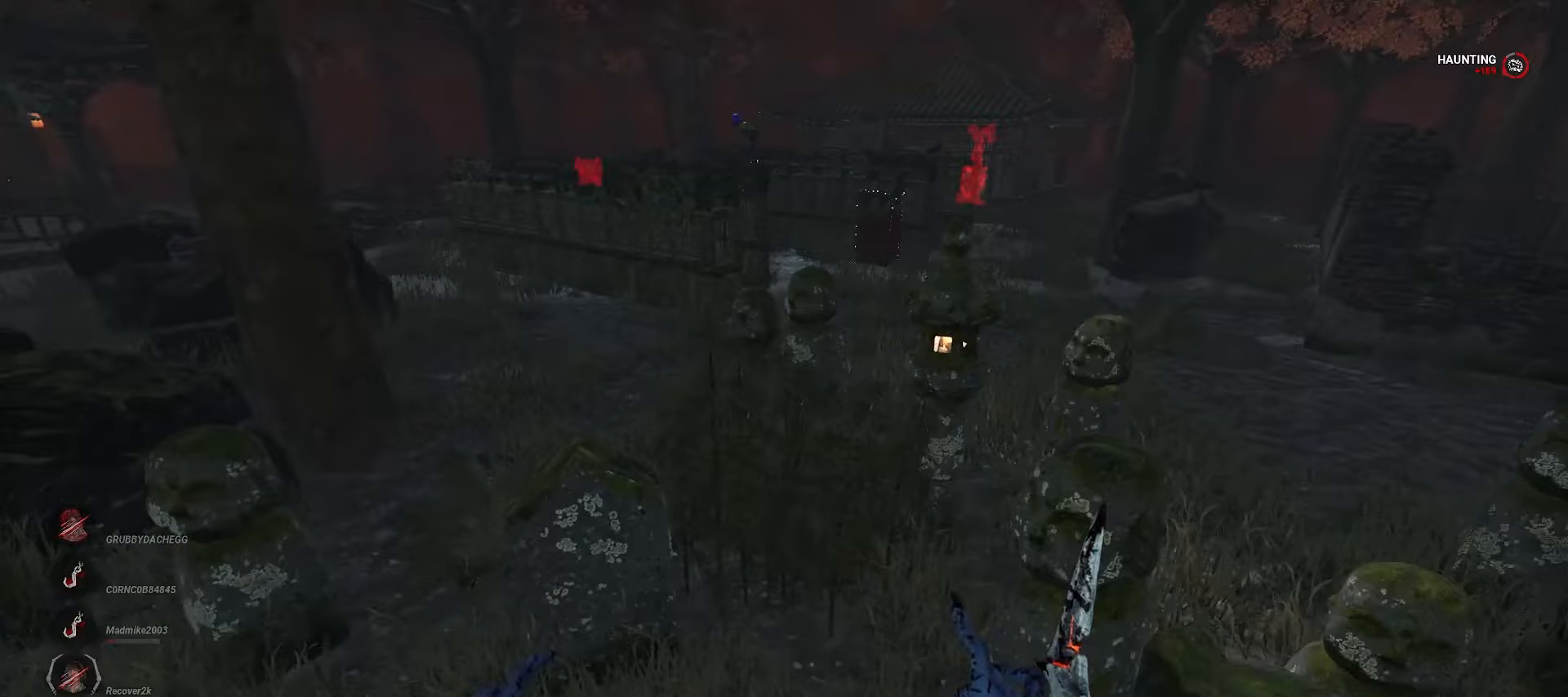
{"keys": ["w"], "mouse": [], "events": []}
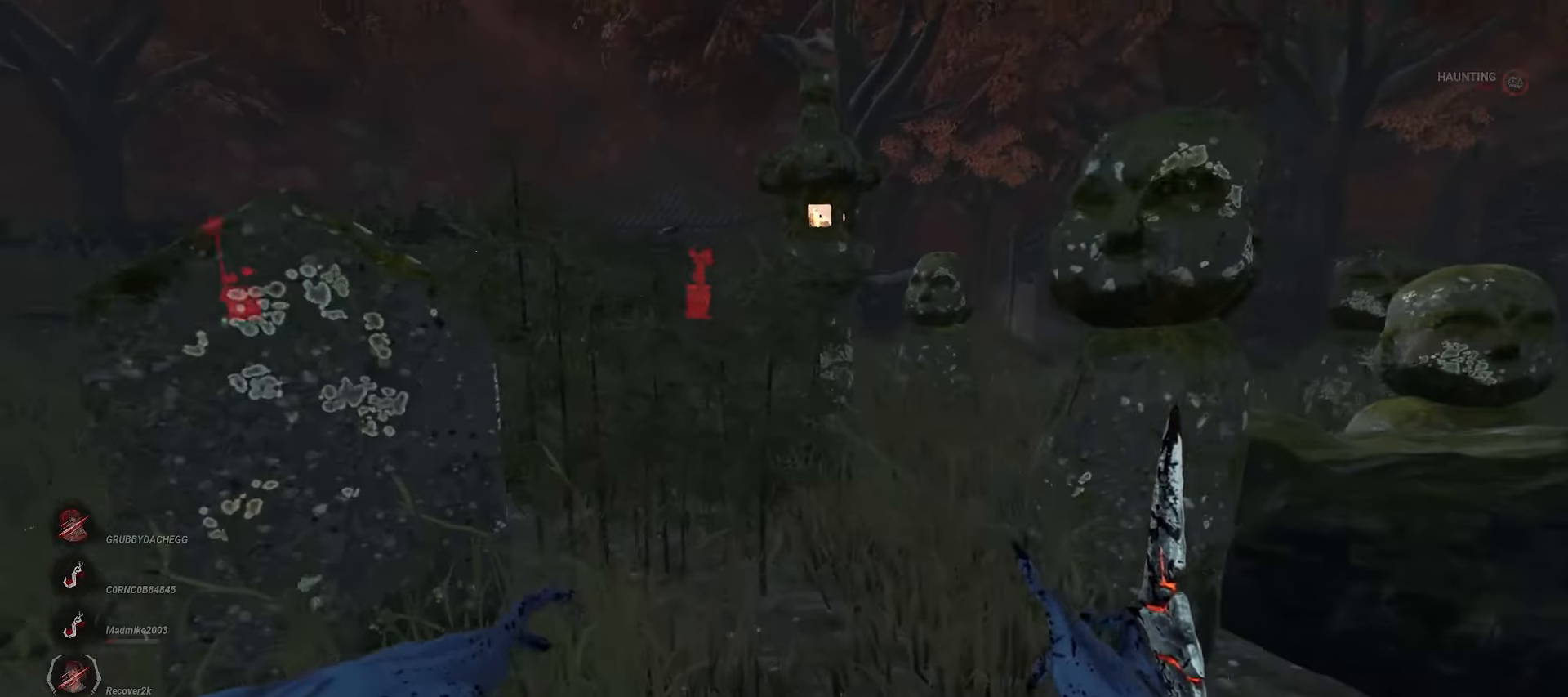
{"keys": ["w"], "mouse": [], "events": []}
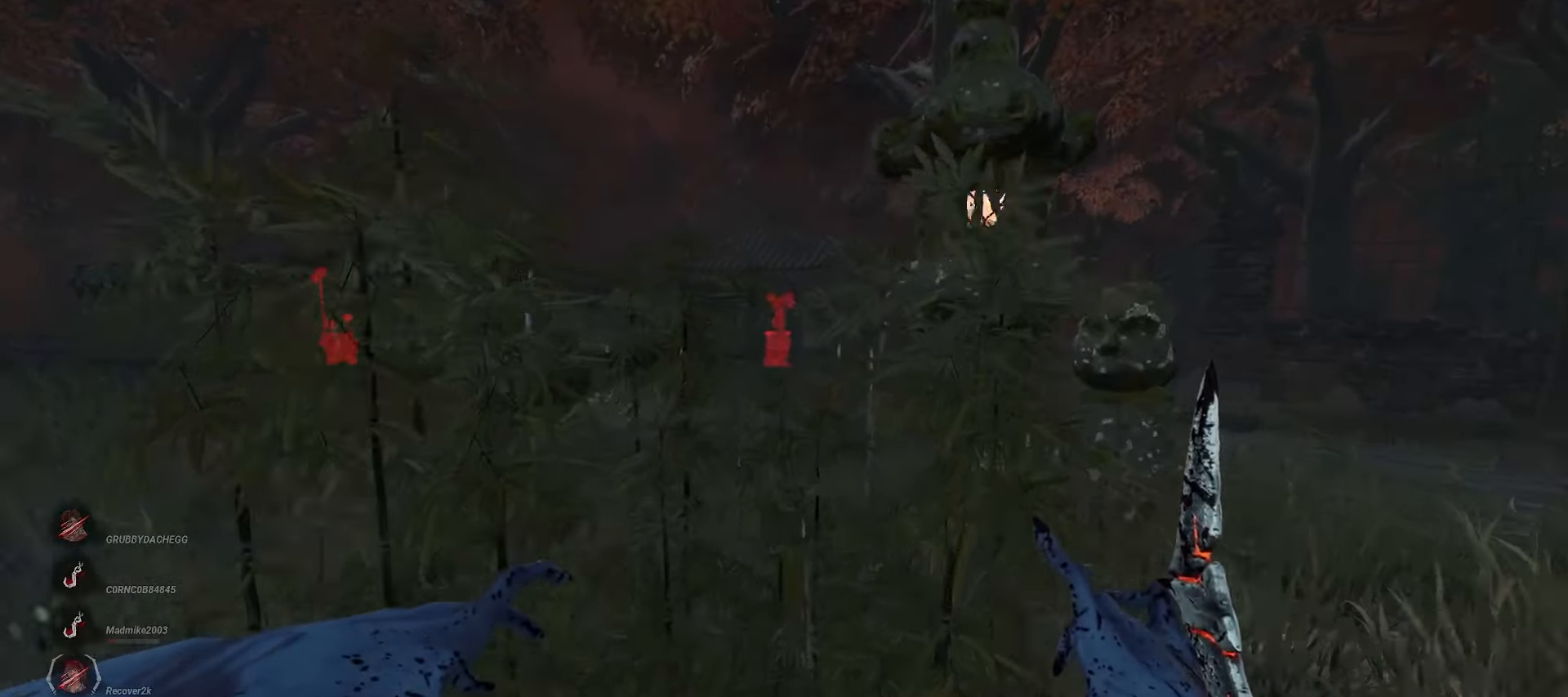
{"keys": ["w"], "mouse": [], "events": []}
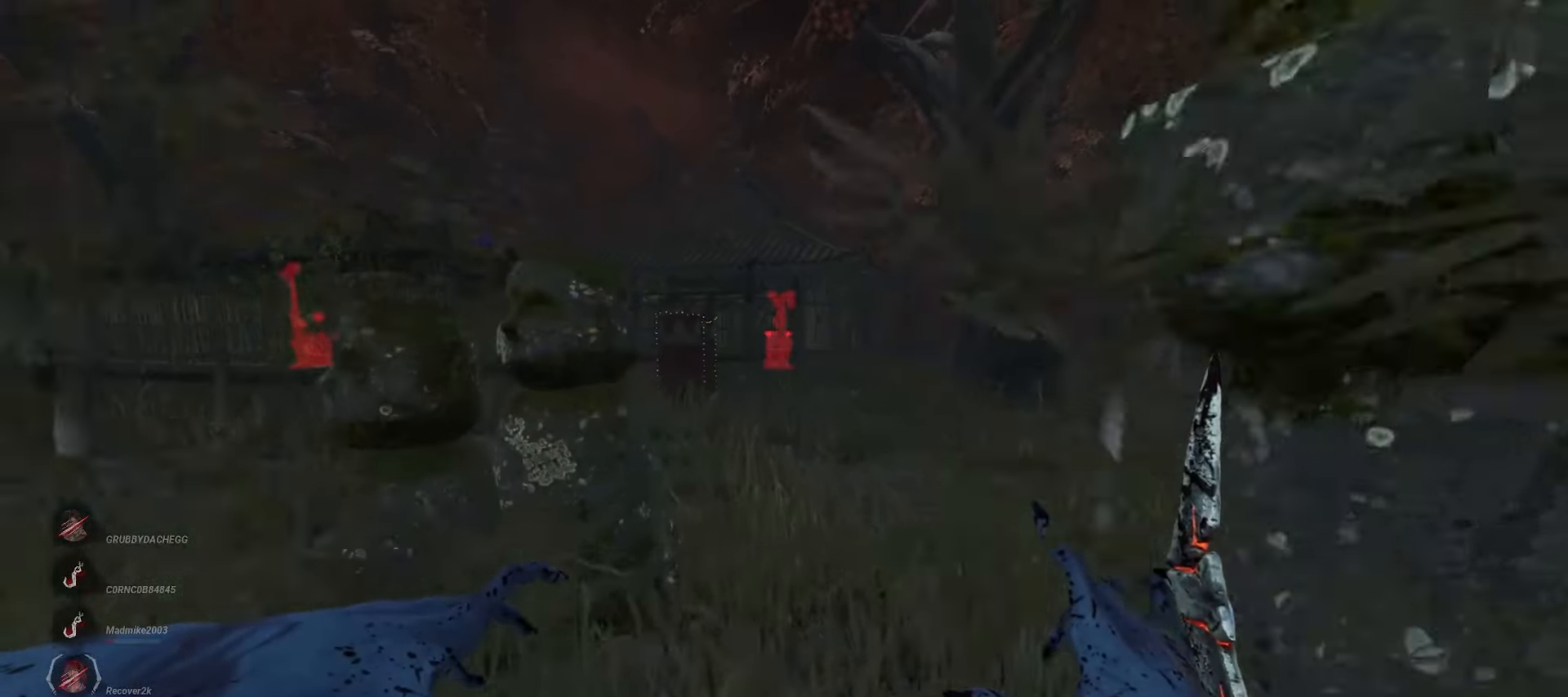
{"keys": ["w"], "mouse": [], "events": []}
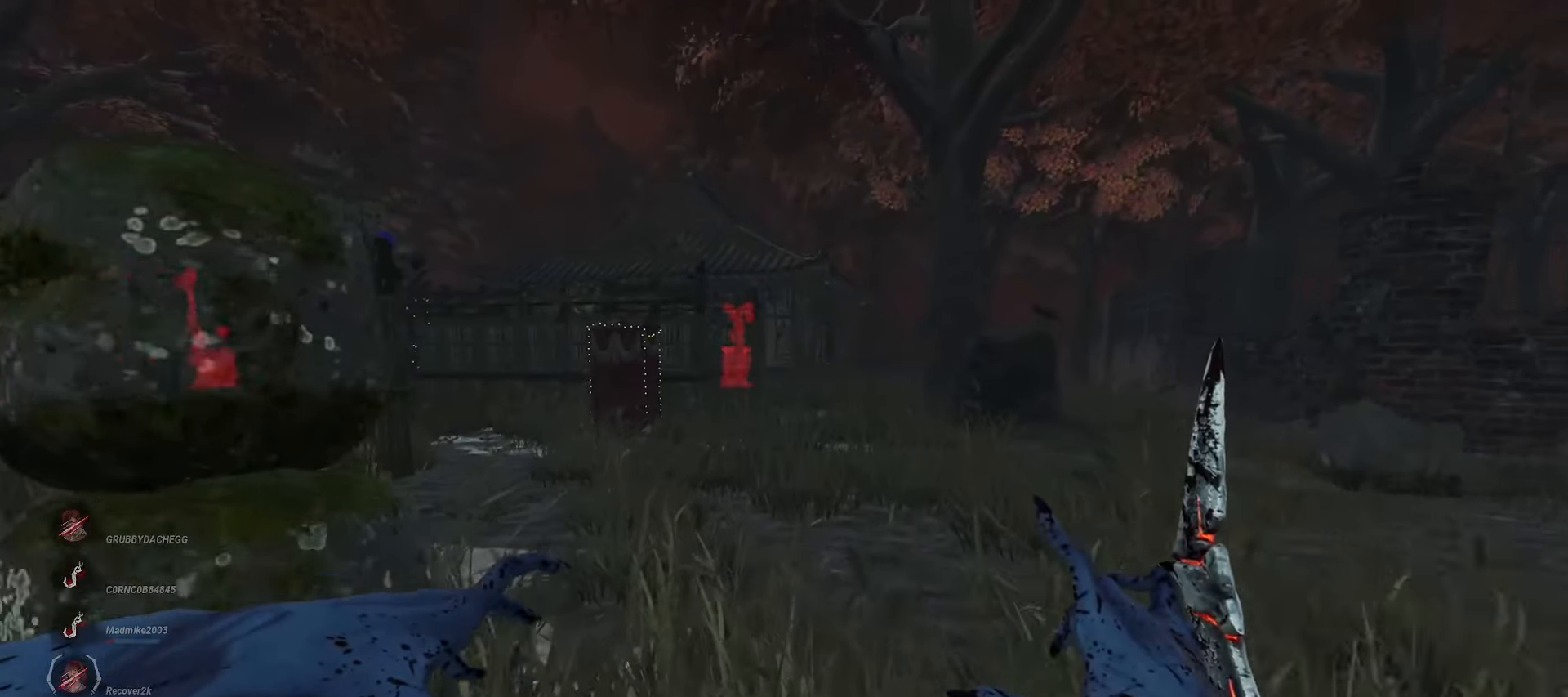
{"keys": ["w"], "mouse": [], "events": []}
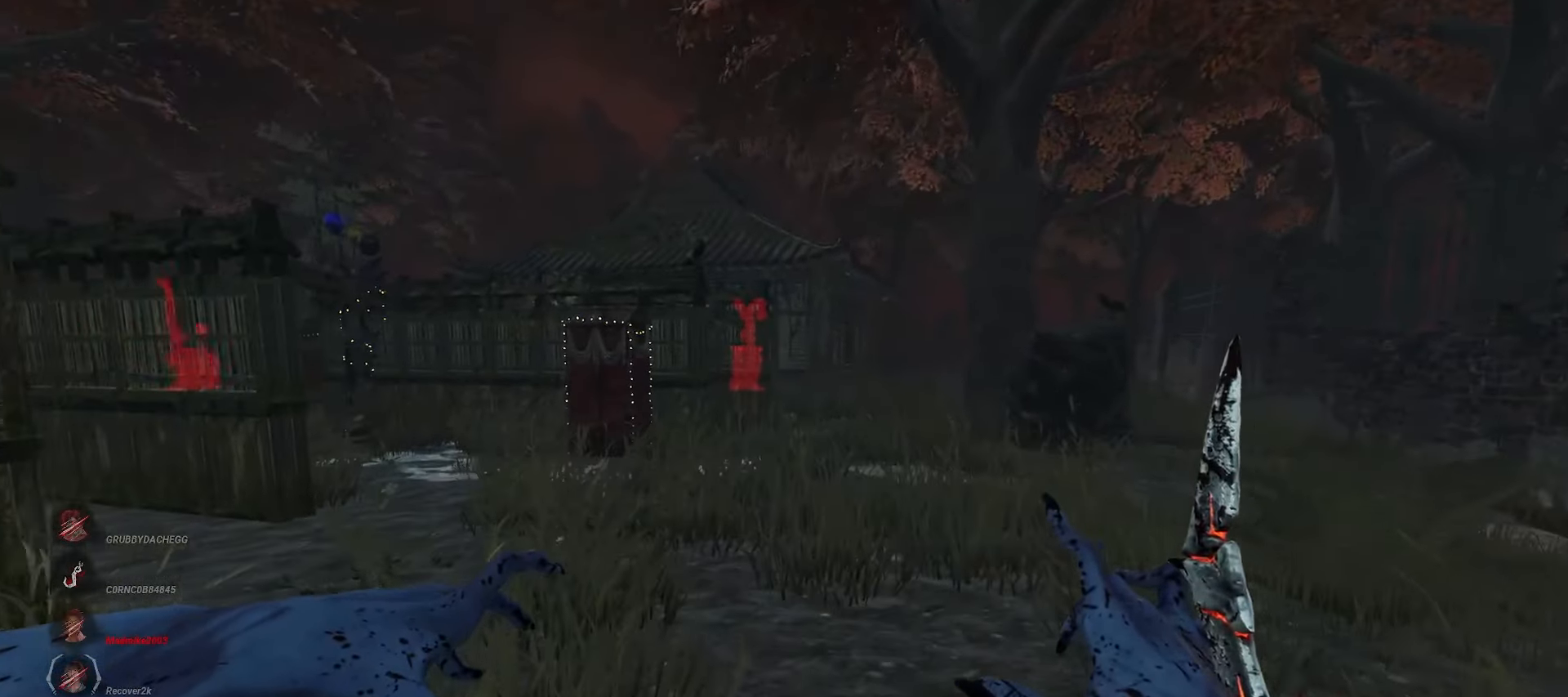
{"keys": ["w"], "mouse": [], "events": []}
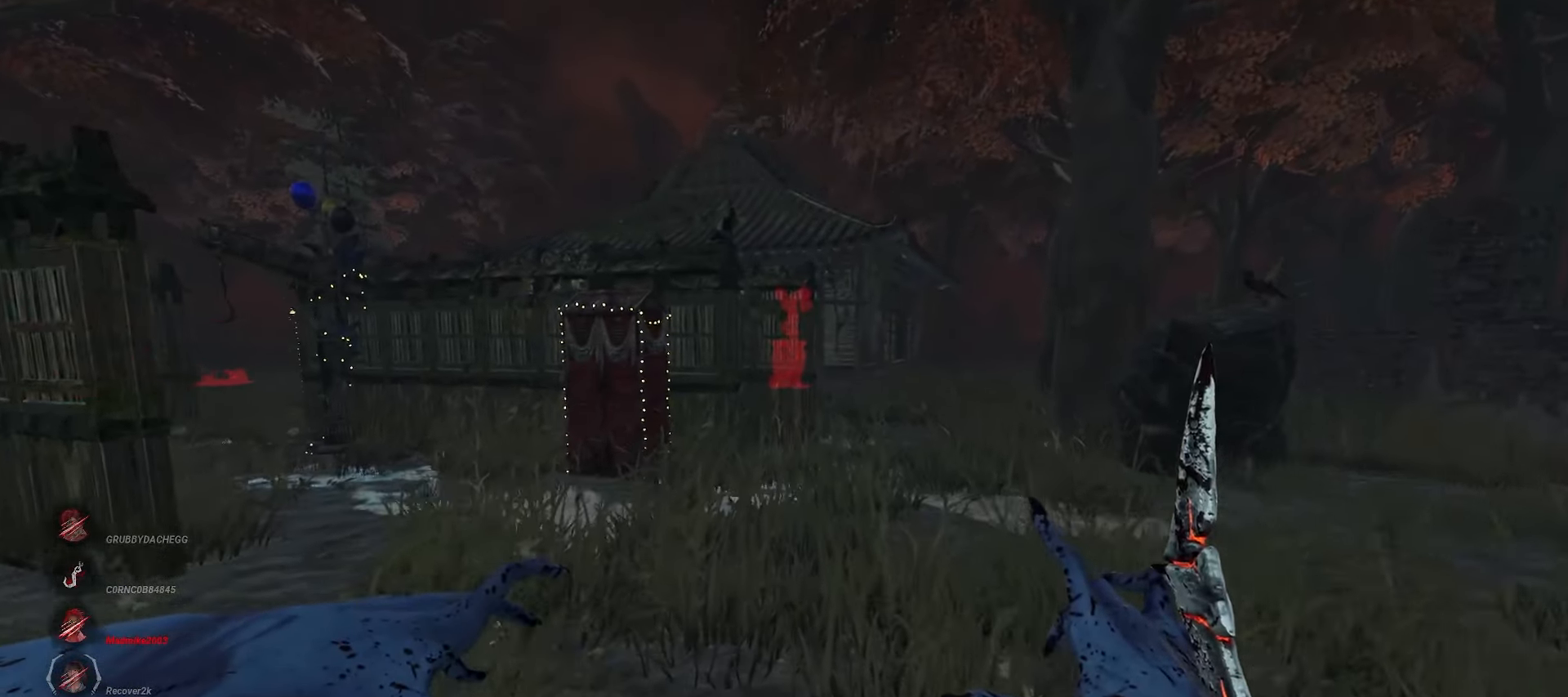
{"keys": ["w"], "mouse": [], "events": []}
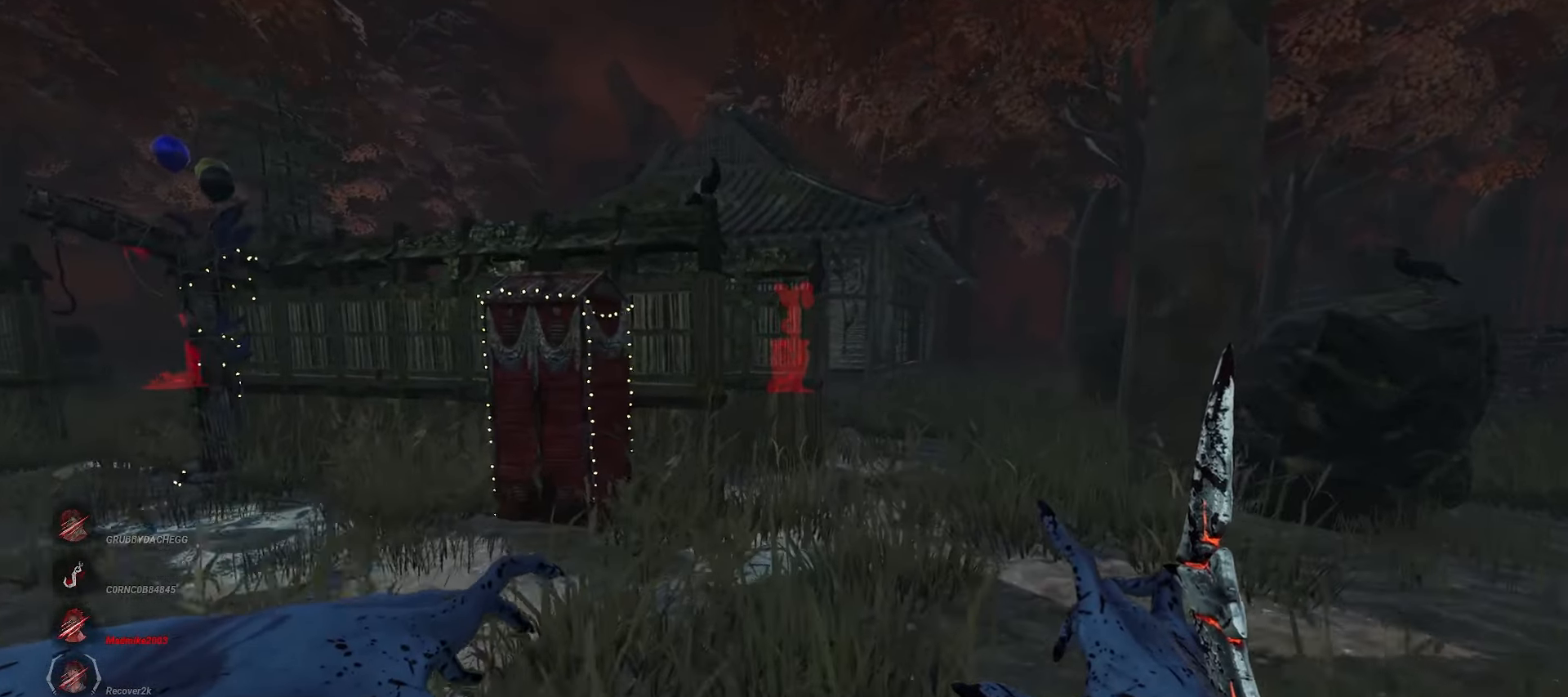
{"keys": ["w"], "mouse": [], "events": []}
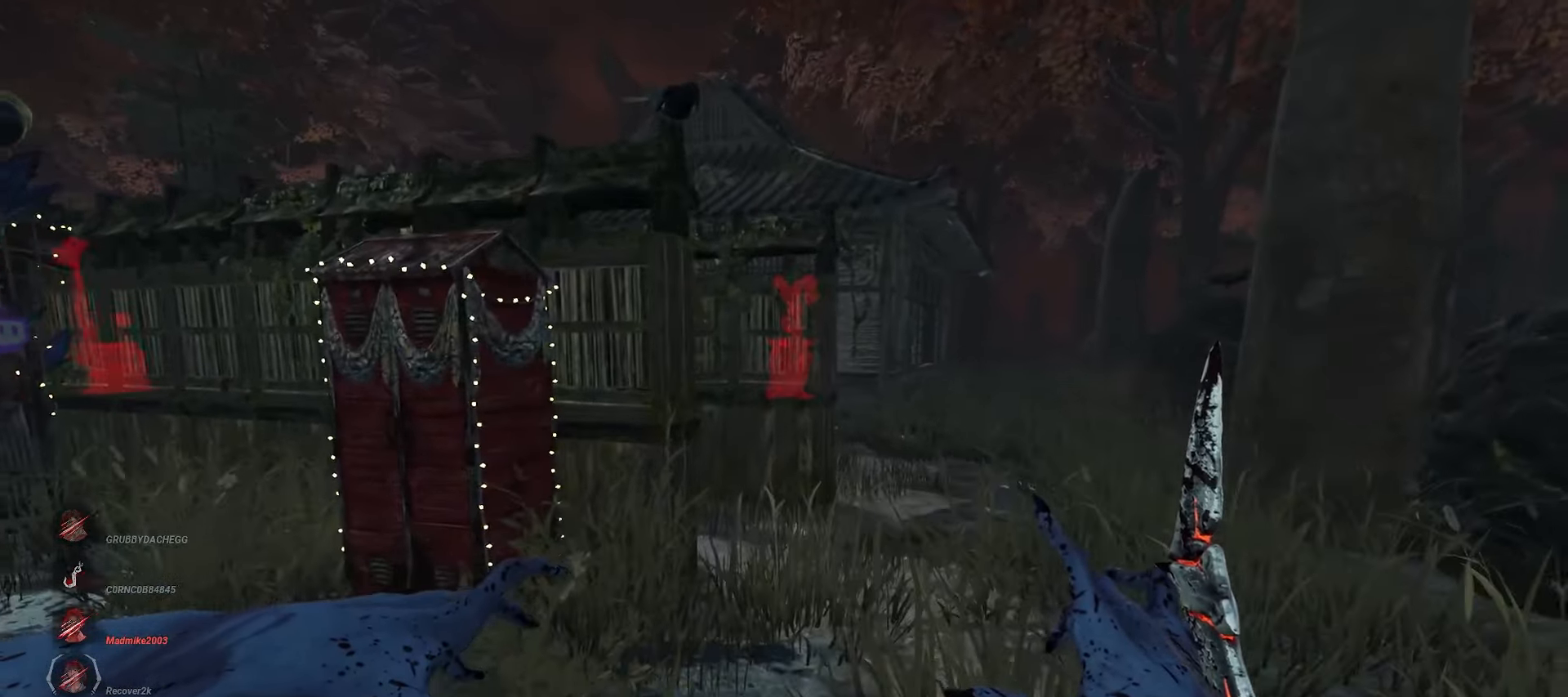
{"keys": ["w"], "mouse": [], "events": []}
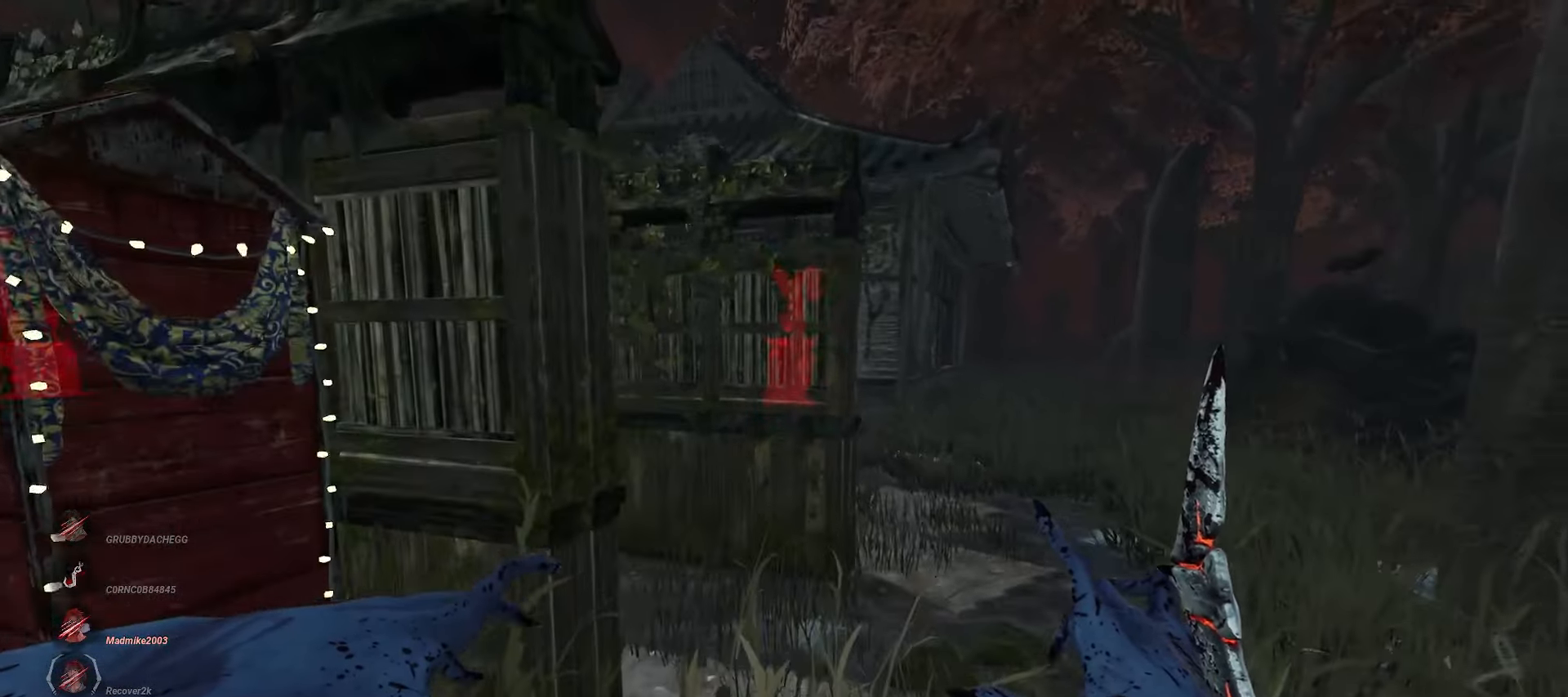
{"keys": ["w"], "mouse": [], "events": [[217, "d", "down"], [317, "d", "up"], [383, "d", "down"], [500, "d", "up"]]}
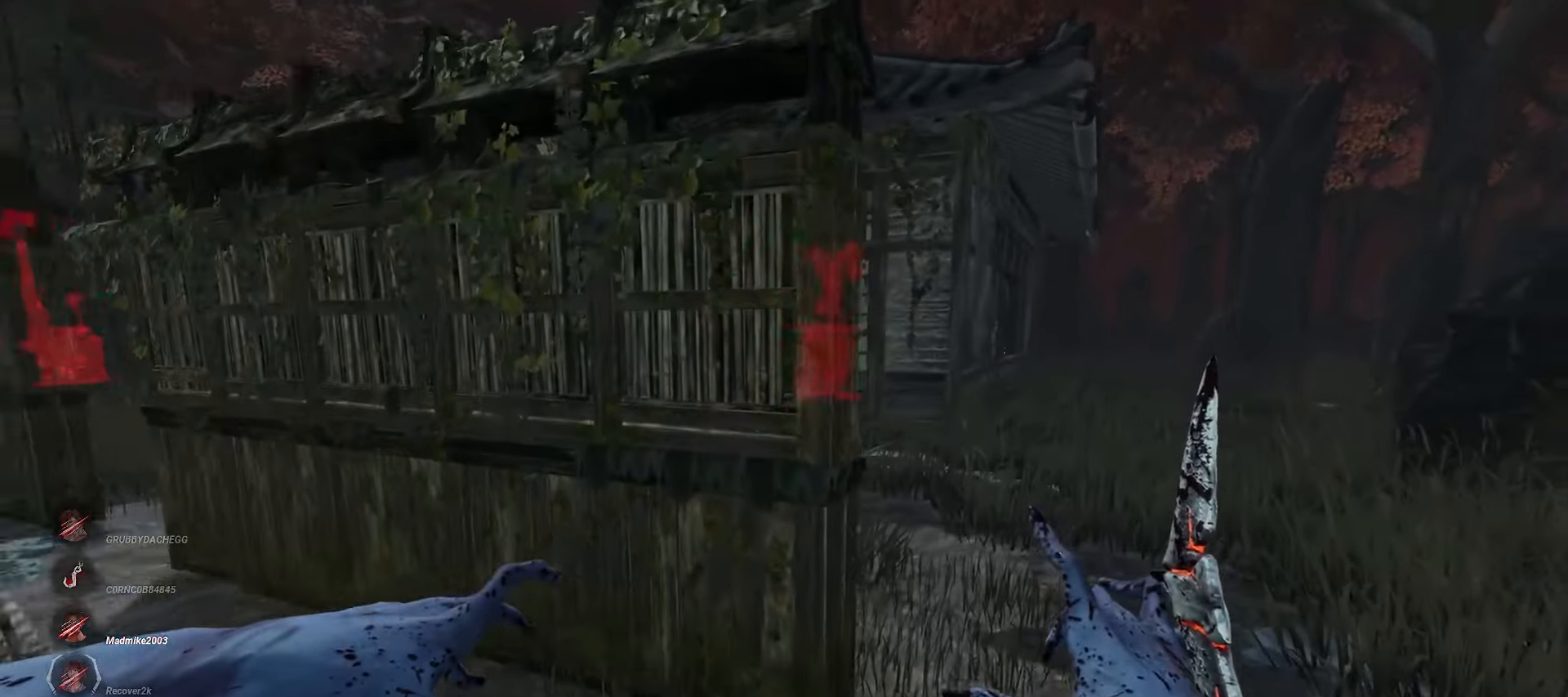
{"keys": ["w"], "mouse": [], "events": [[67, "d", "down"], [150, "d", "up"], [217, "d", "down"], [300, "d", "up"], [383, "d", "down"], [450, "d", "up"]]}
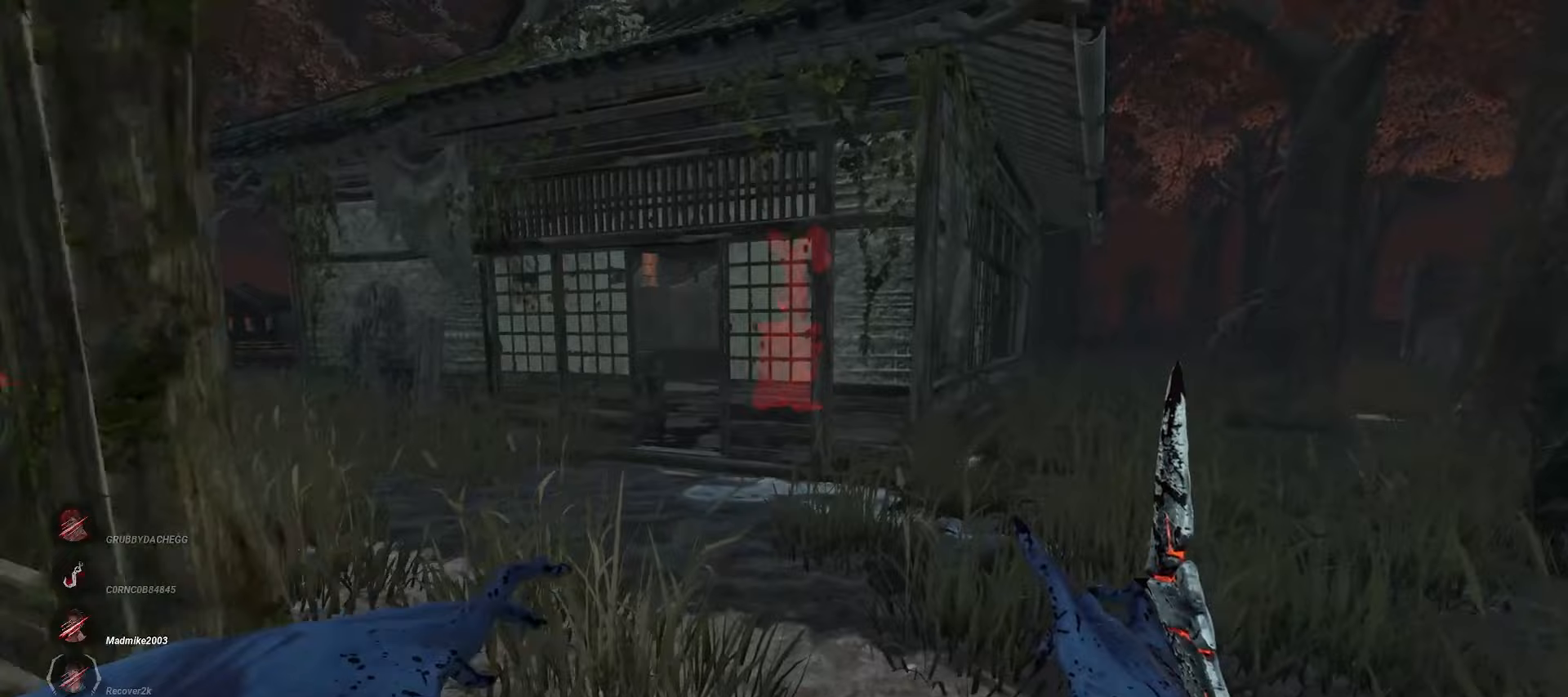
{"keys": ["w"], "mouse": [], "events": []}
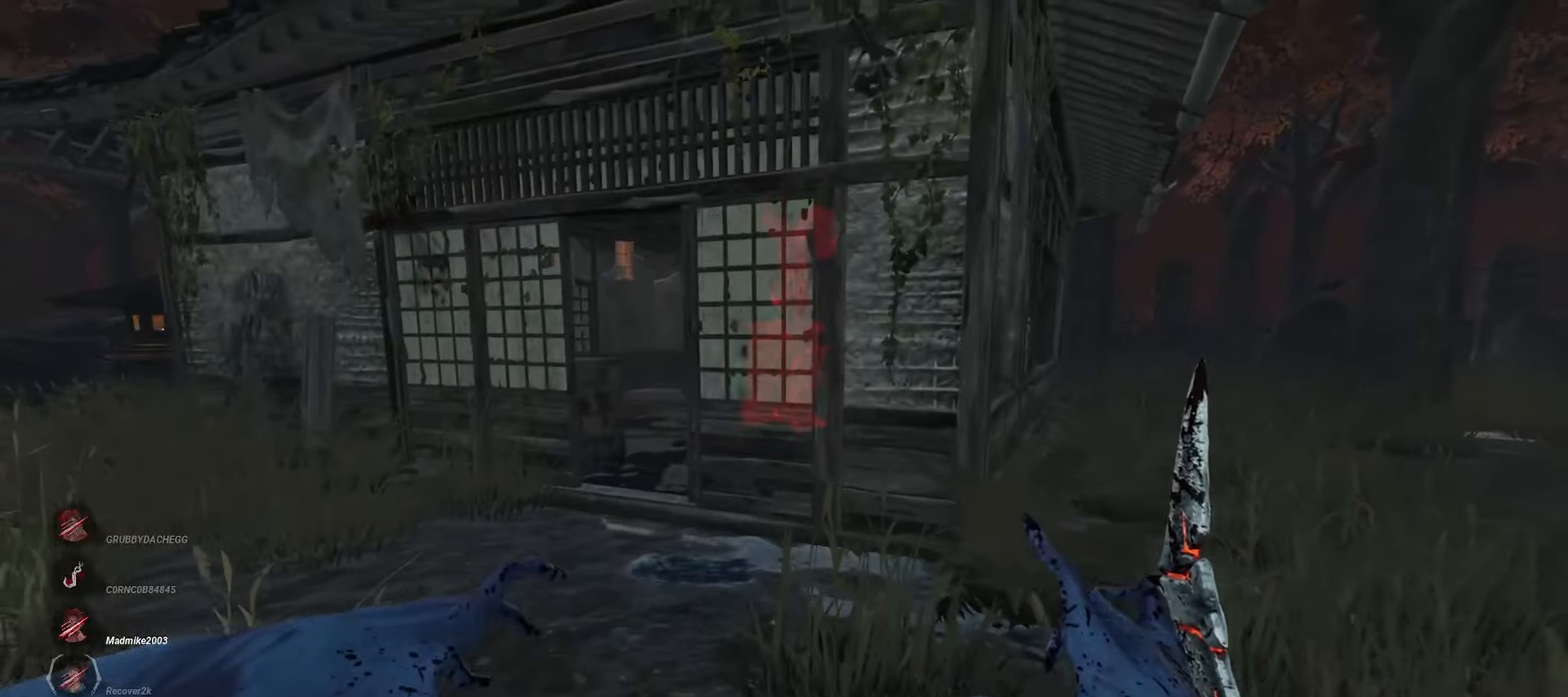
{"keys": ["a", "w"], "mouse": [], "events": [[183, "a", "down"]]}
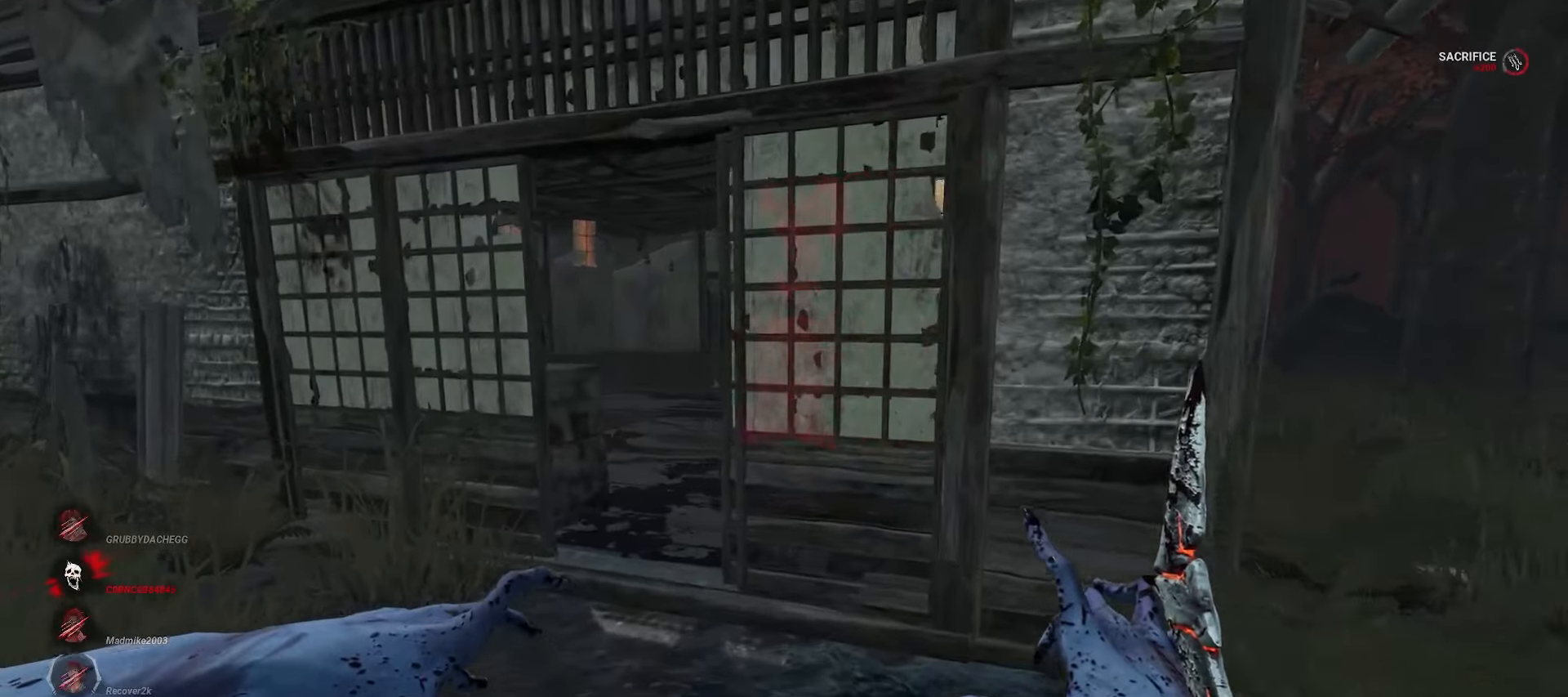
{"keys": ["w"], "mouse": [], "events": [[333, "a", "up"]]}
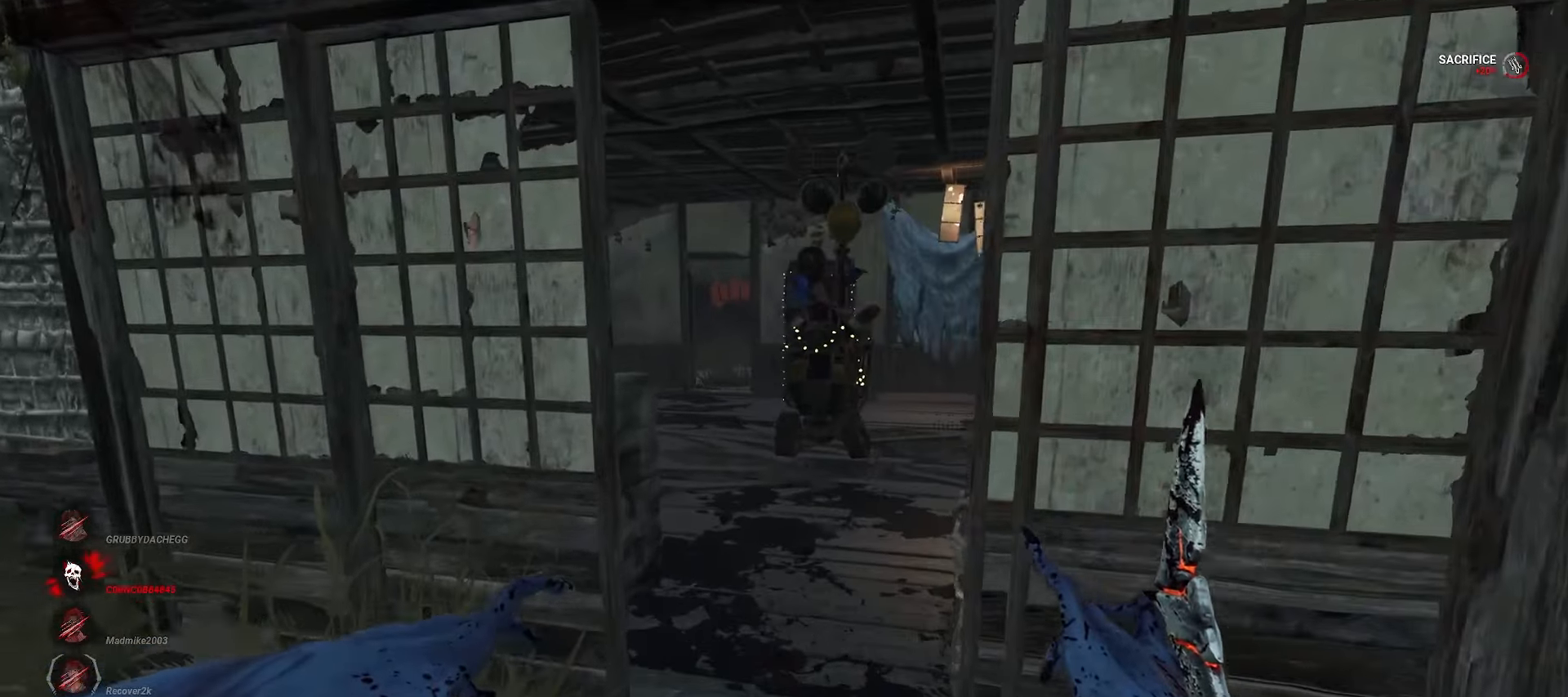
{"keys": ["w"], "mouse": [], "events": []}
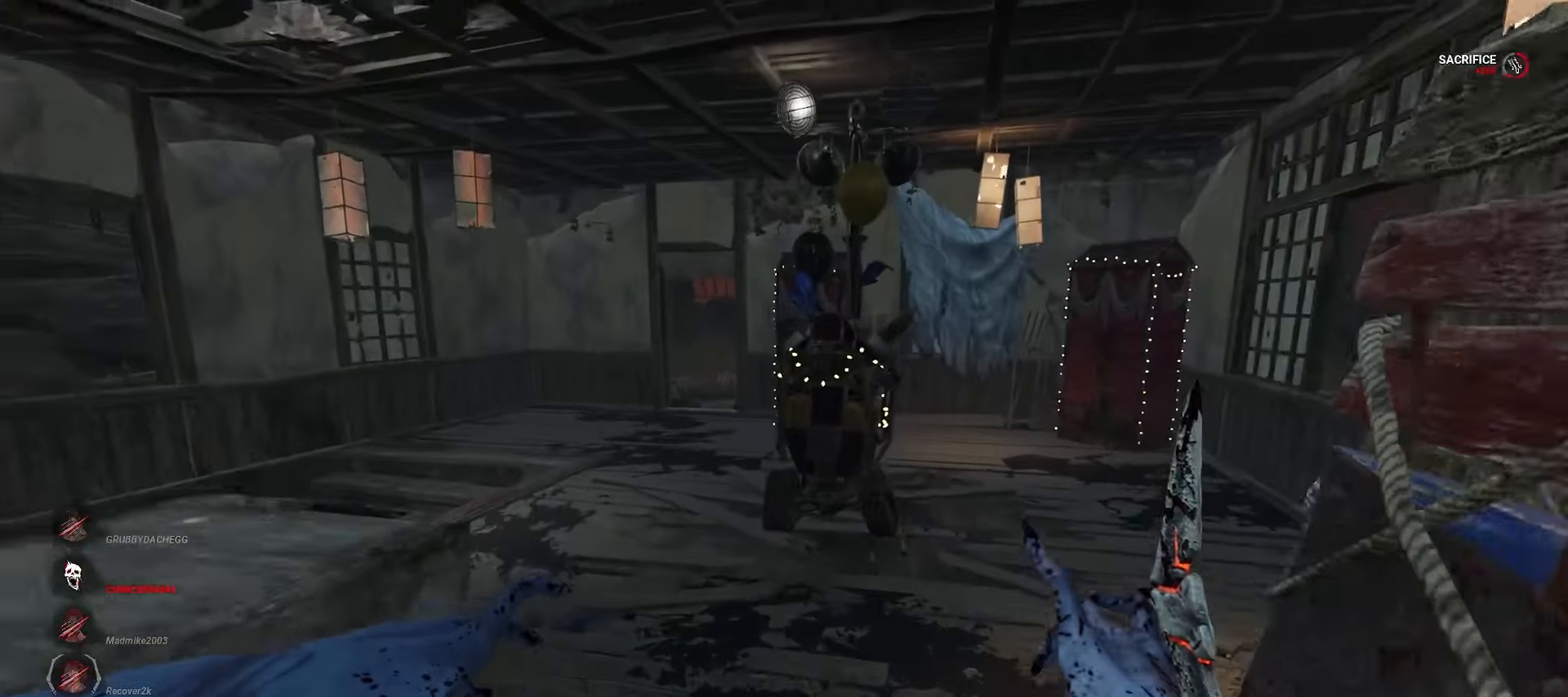
{"keys": ["w"], "mouse": [], "events": []}
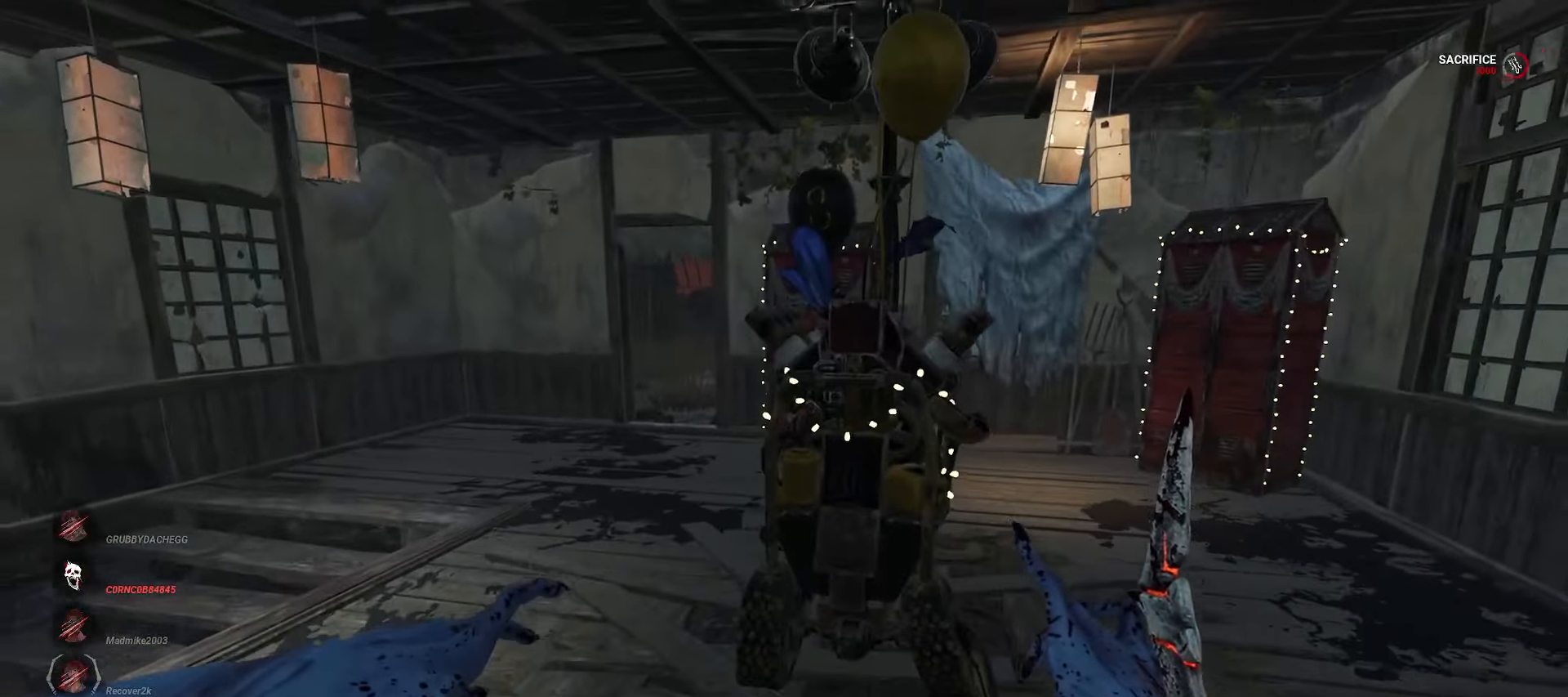
{"keys": ["w"], "mouse": [], "events": [[183, "a", "down"], [250, "a", "up"]]}
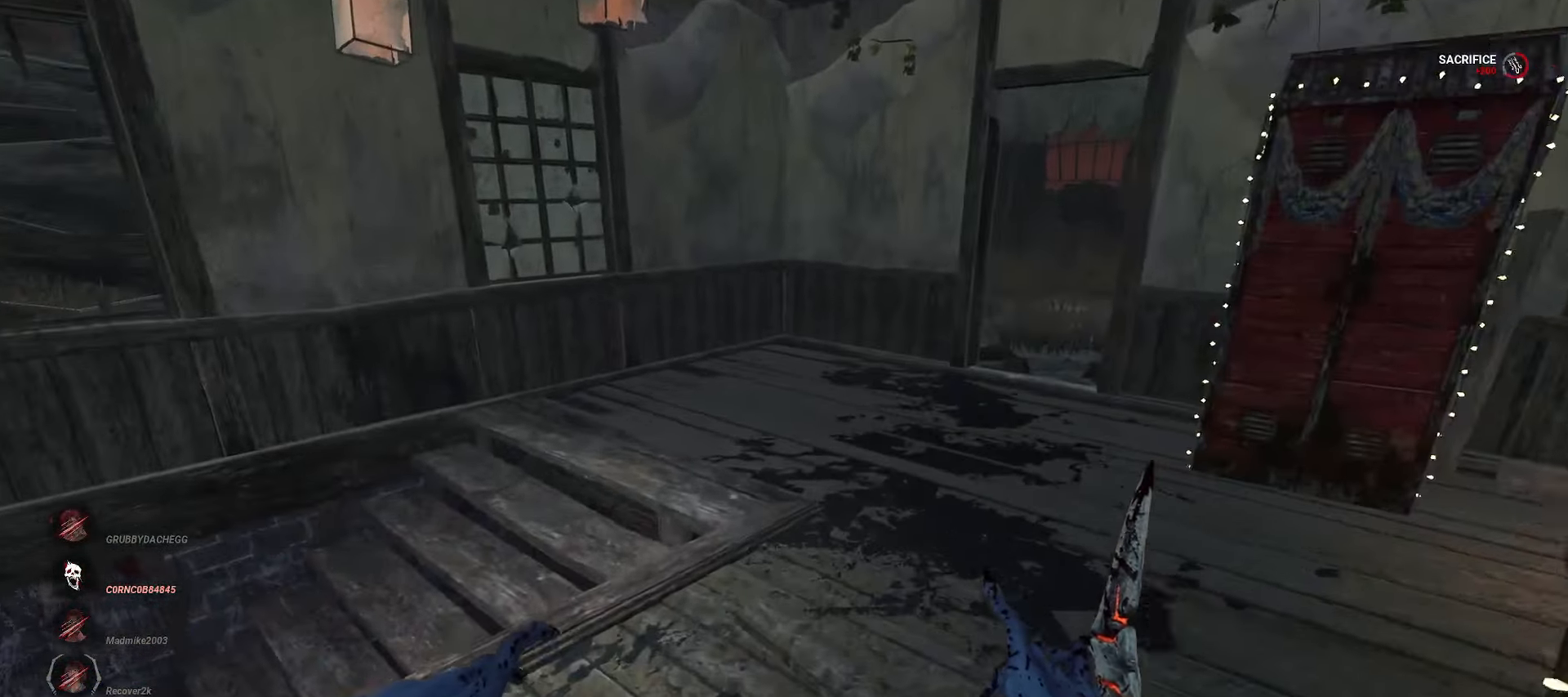
{"keys": ["d", "w"], "mouse": [], "events": [[33, "d", "down"], [167, "d", "up"], [233, "d", "down"], [333, "d", "up"], [383, "d", "down"]]}
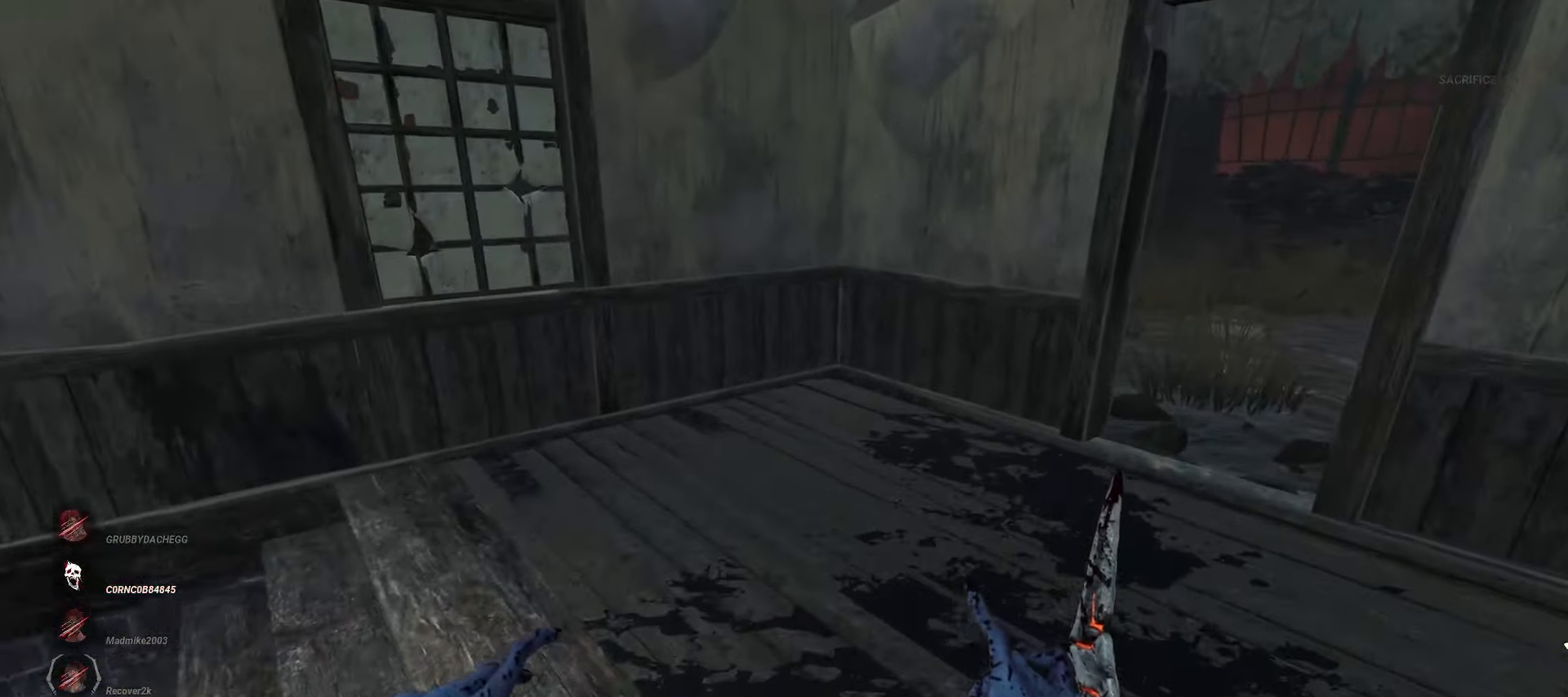
{"keys": ["w"], "mouse": [], "events": [[183, "d", "up"], [250, "d", "down"], [317, "d", "up"]]}
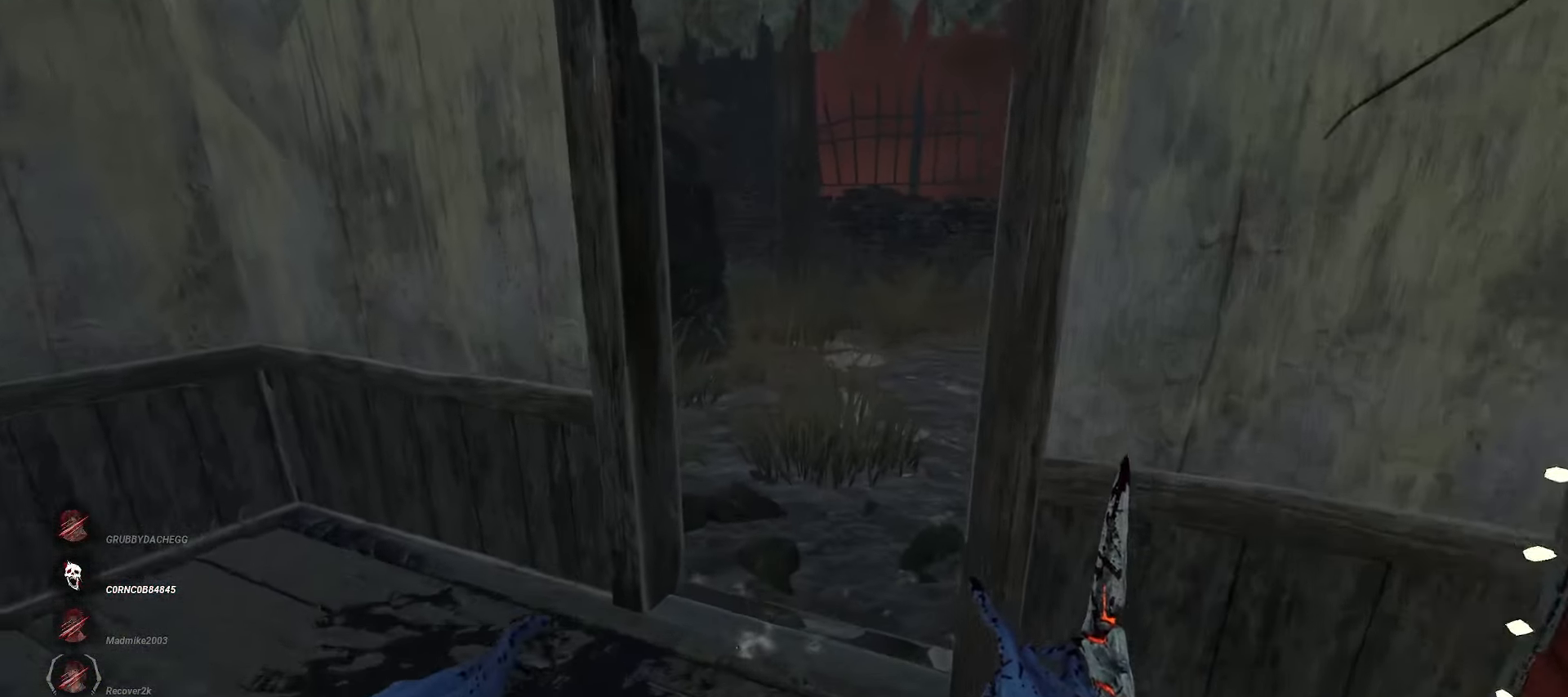
{"keys": ["d", "w"], "mouse": [], "events": [[433, "d", "down"]]}